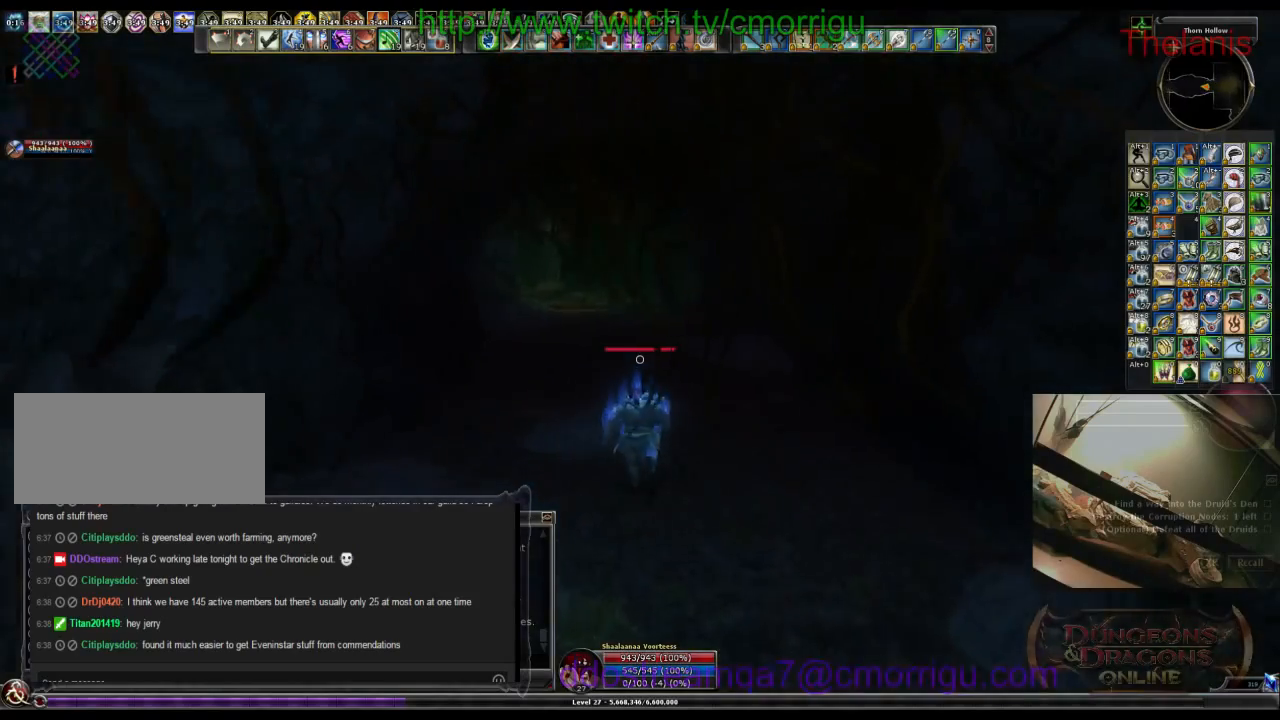
Gameplay with keyboard; each line is a JSON object with the keys held at the frame after it. "events" lists presses ("down") and releases ("up") of ".", "/", "0", "1", "2", "3", "4", "5", "6", "7", "8", "9", "a", "b", "backslash", "backspace", "c", "caps_lock", "comma", "ctrl_l", "ctrl_r", "d", "e", "equals", "escape", "f", "f1", "f10", "f11", "f12", "f2", "f3", "f4", "f5", "f6", "f7", "f8", "f9", "g", "h", "i", "j", "k", "l", "lbracket", "m", "minus", "n", "o", "p", "q", "quote", "r", "rbracket", "return", "s", "semicolon", "shift_l", "shift_r", "space", "t", "tab", "tilde", "u", "v", "w", "x", "y" and "z" between this image and that frame as [ms after this image, input, new state], when the widget could be followed in between. No other keys are recorded. Mouse input is not recorded.
{"keys": ["w"], "events": []}
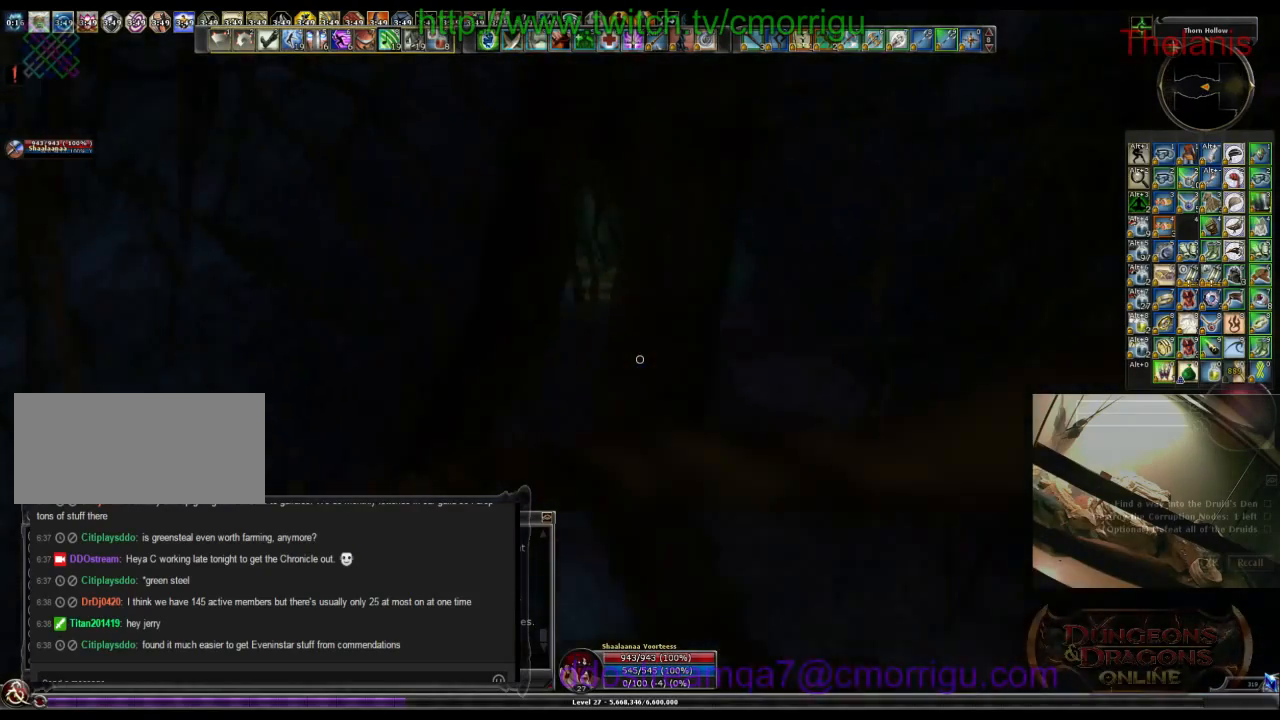
{"keys": ["w"], "events": []}
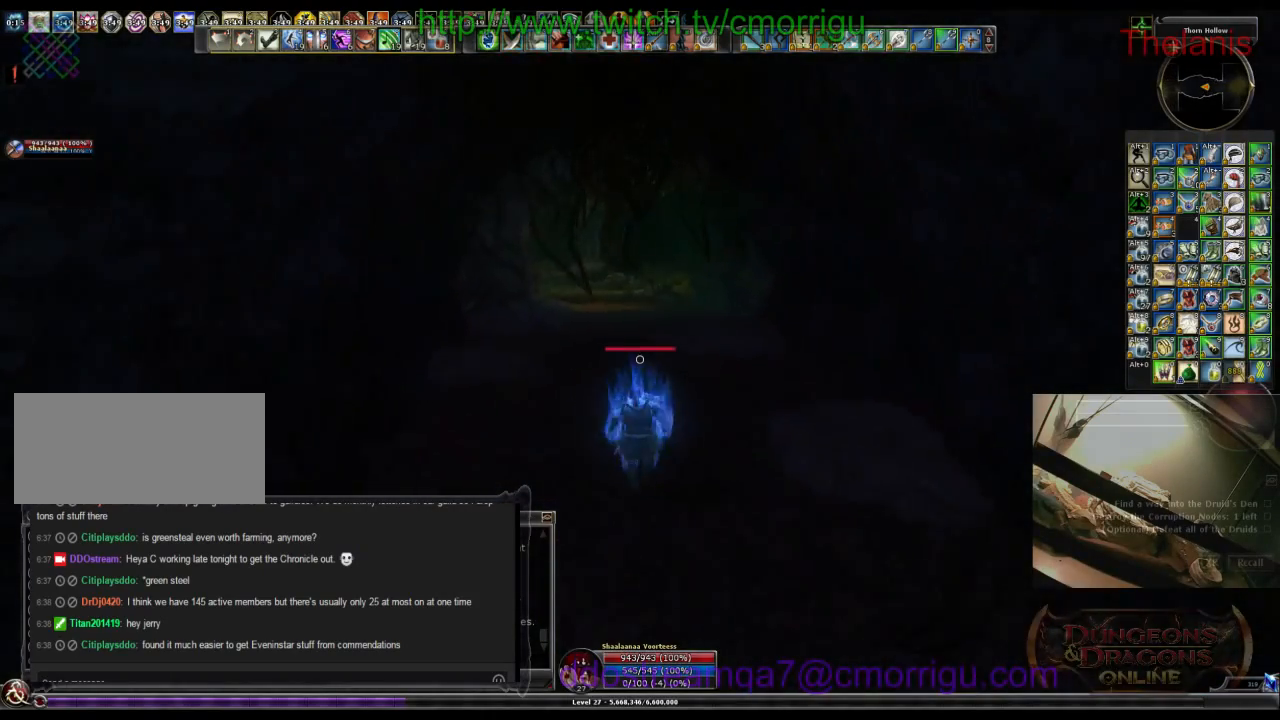
{"keys": ["w"], "events": []}
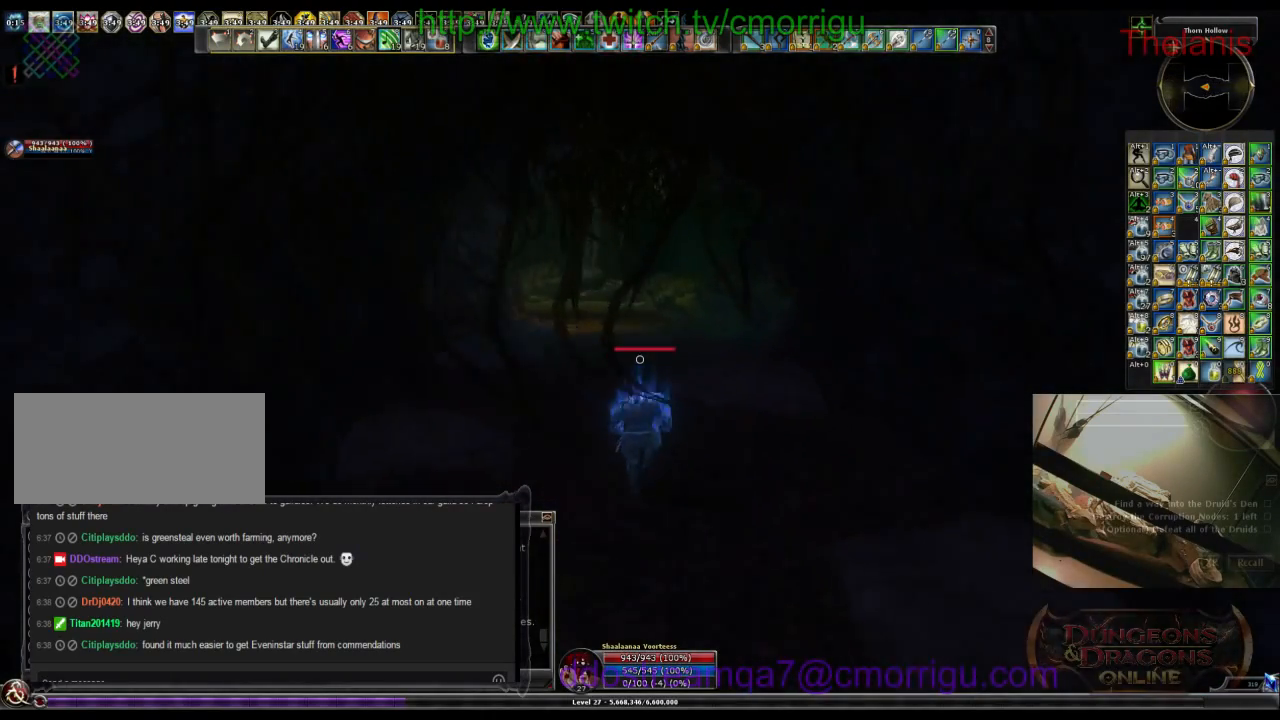
{"keys": ["w"], "events": []}
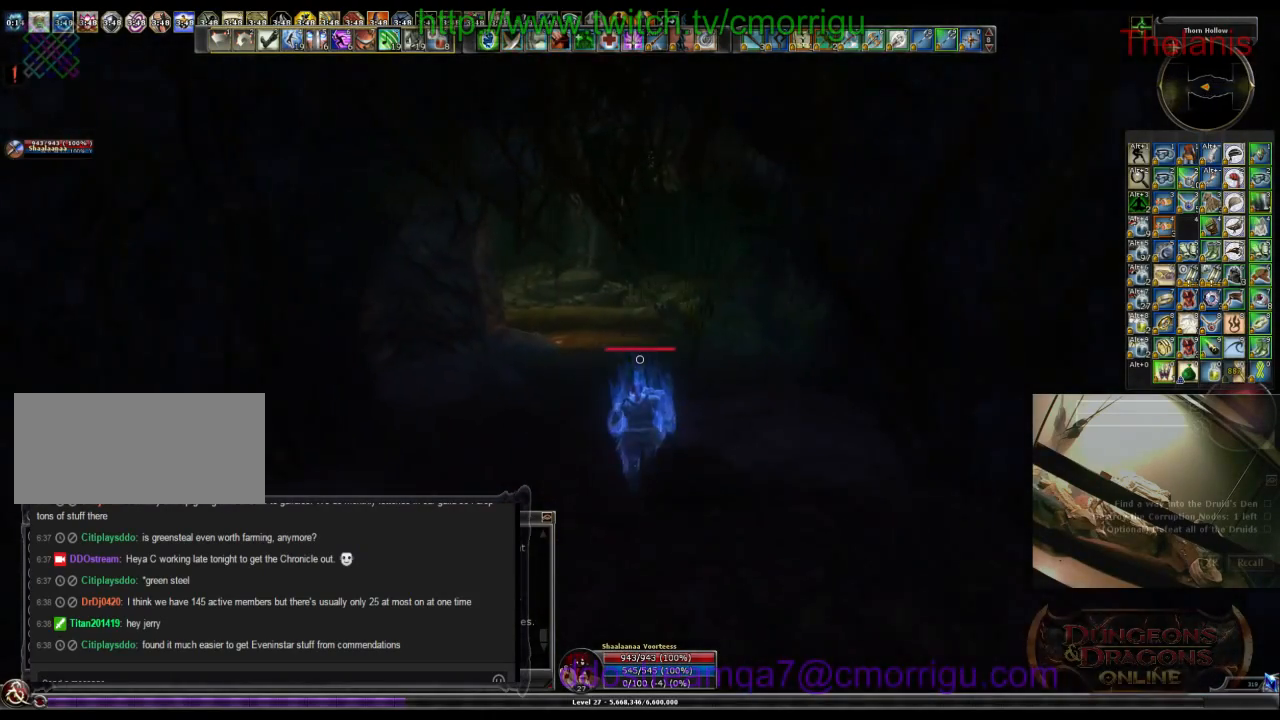
{"keys": ["w"], "events": []}
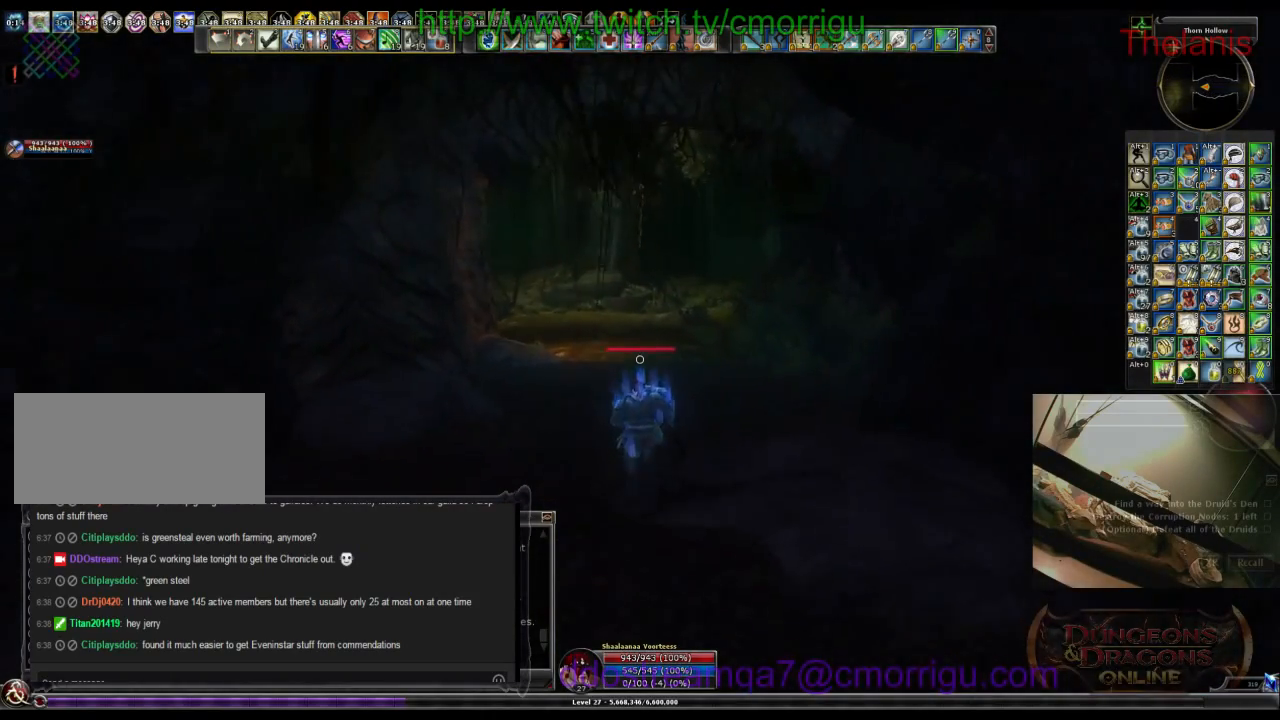
{"keys": ["w"], "events": []}
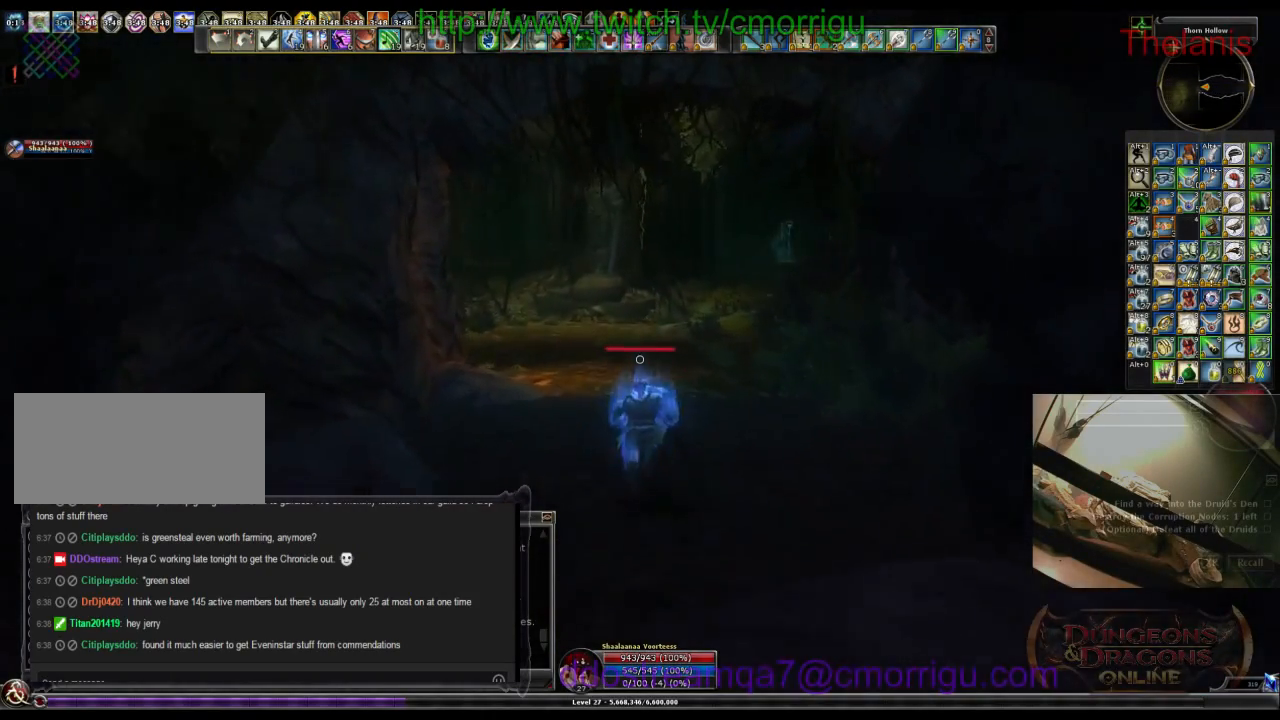
{"keys": ["w"], "events": []}
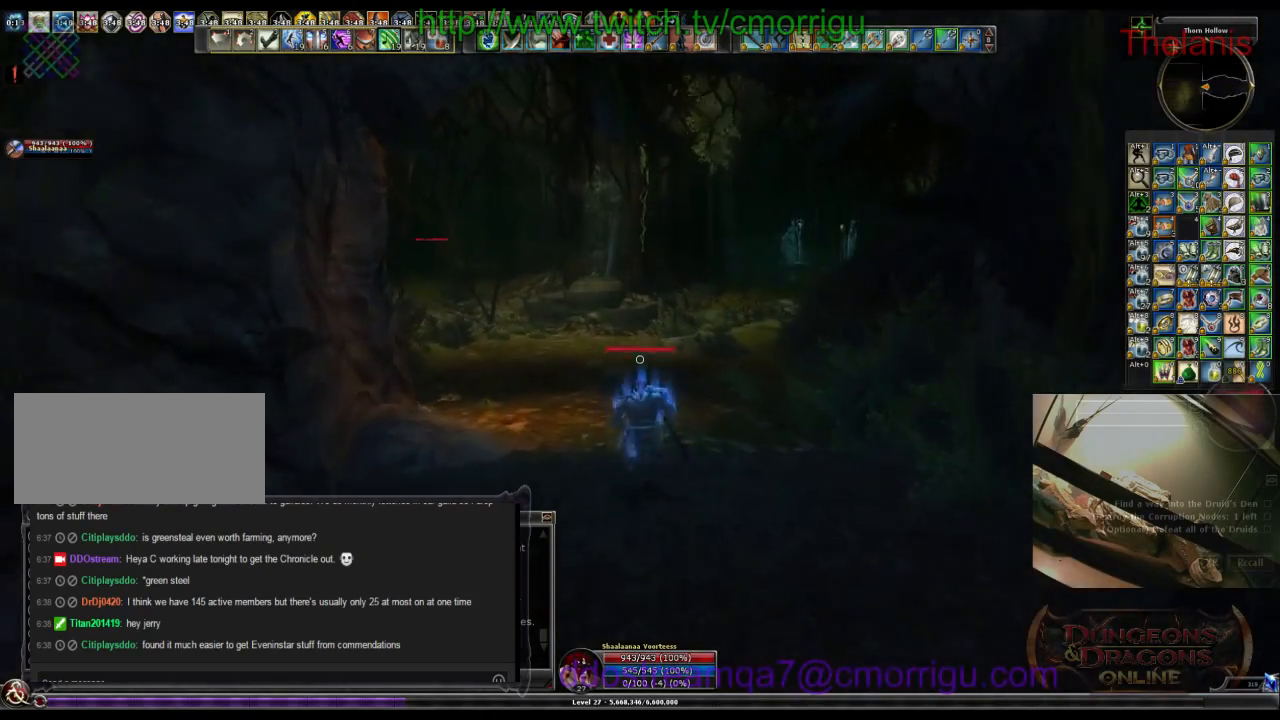
{"keys": ["w"], "events": []}
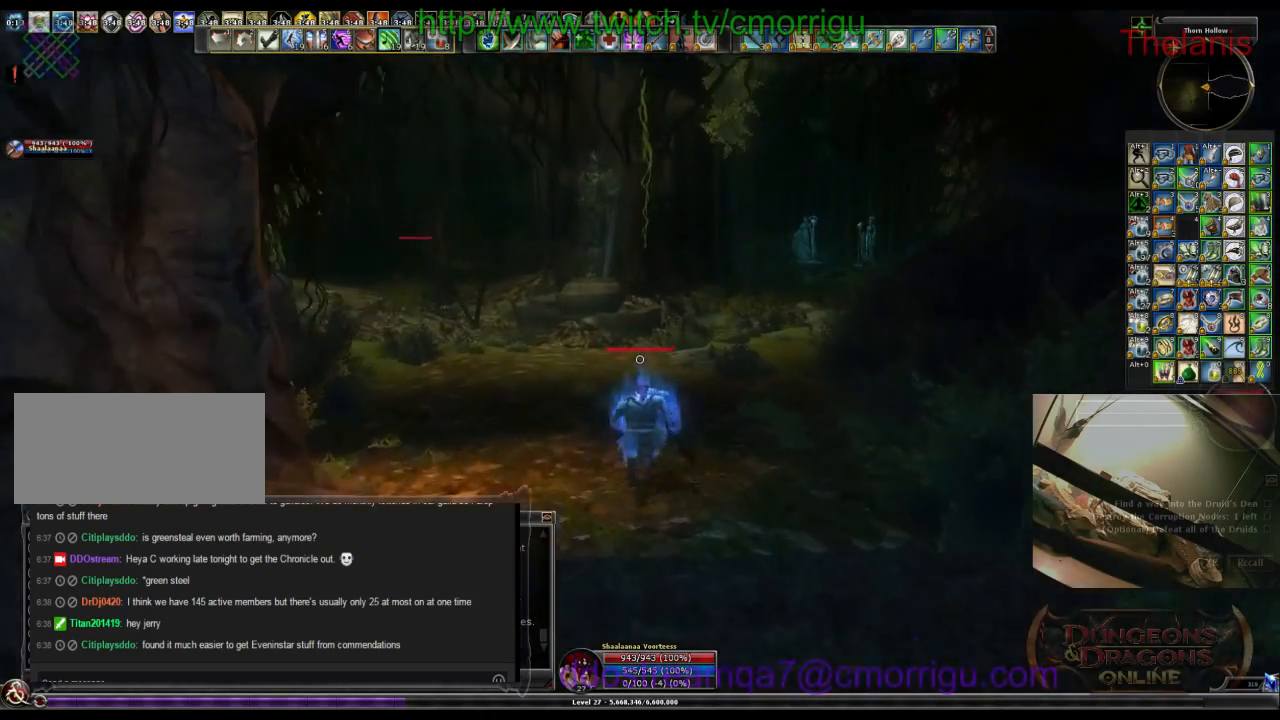
{"keys": ["w"], "events": []}
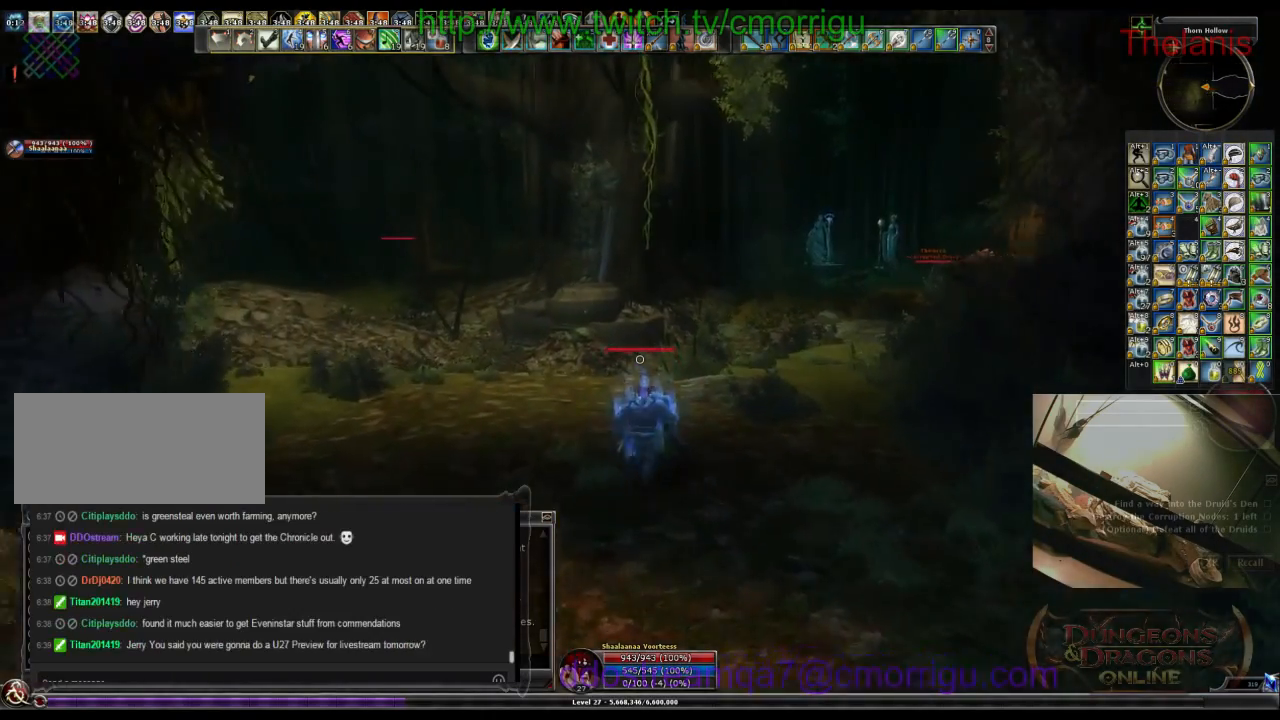
{"keys": ["w"], "events": []}
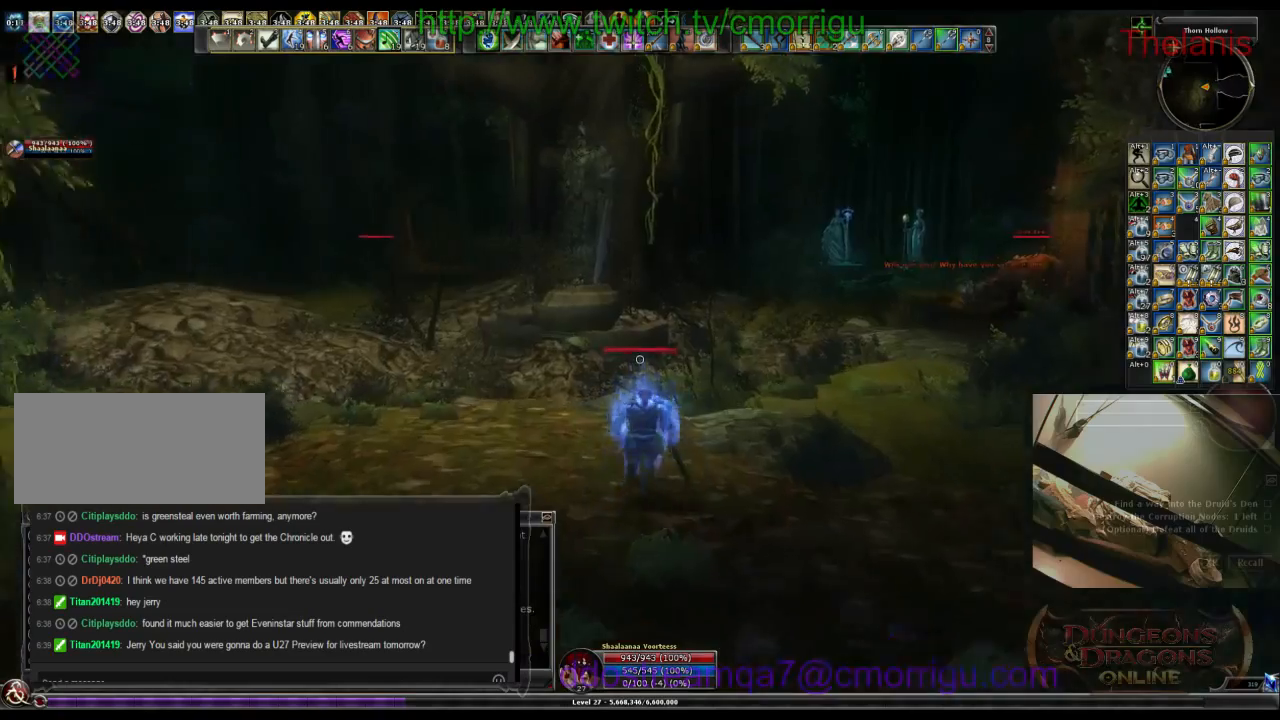
{"keys": ["w"], "events": []}
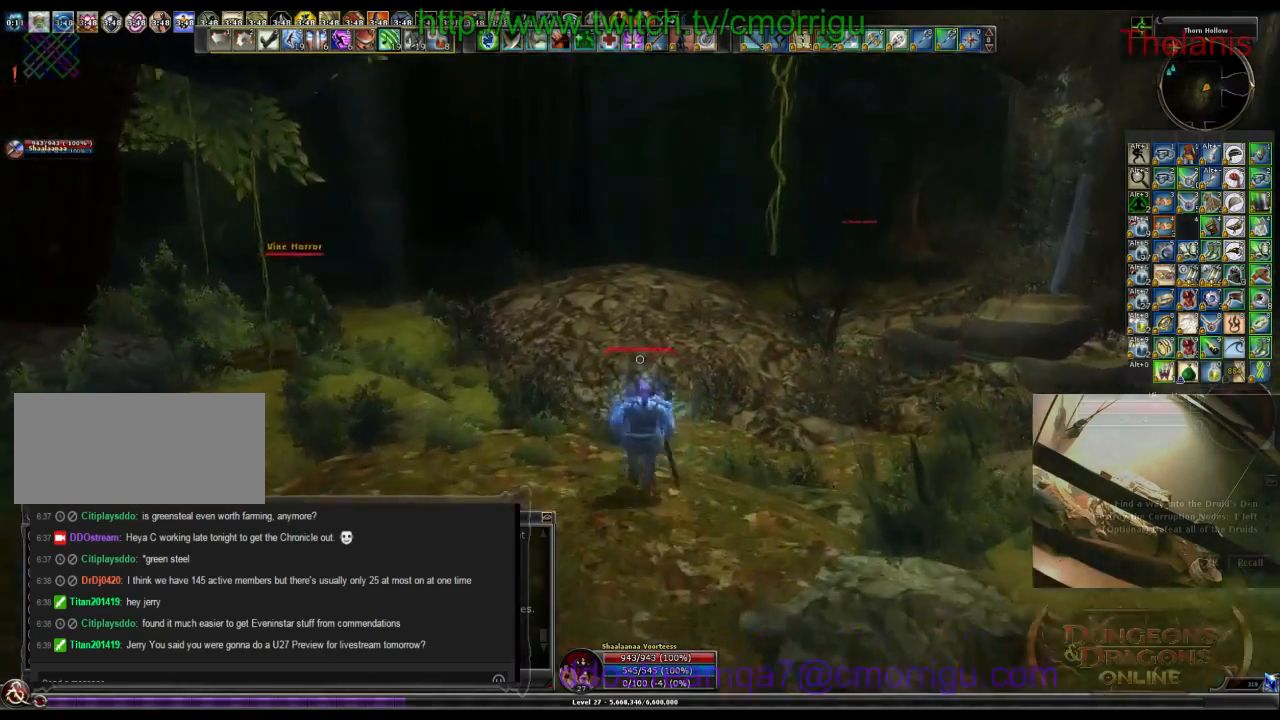
{"keys": ["w"], "events": []}
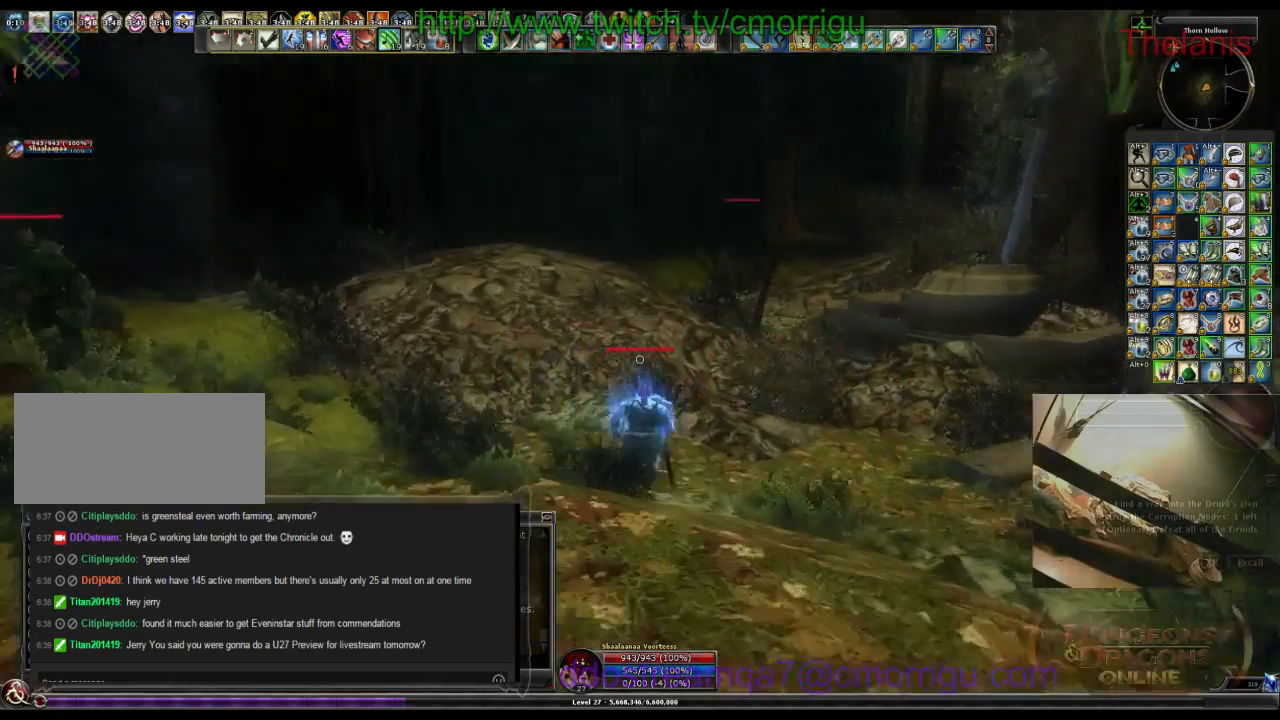
{"keys": ["w"], "events": []}
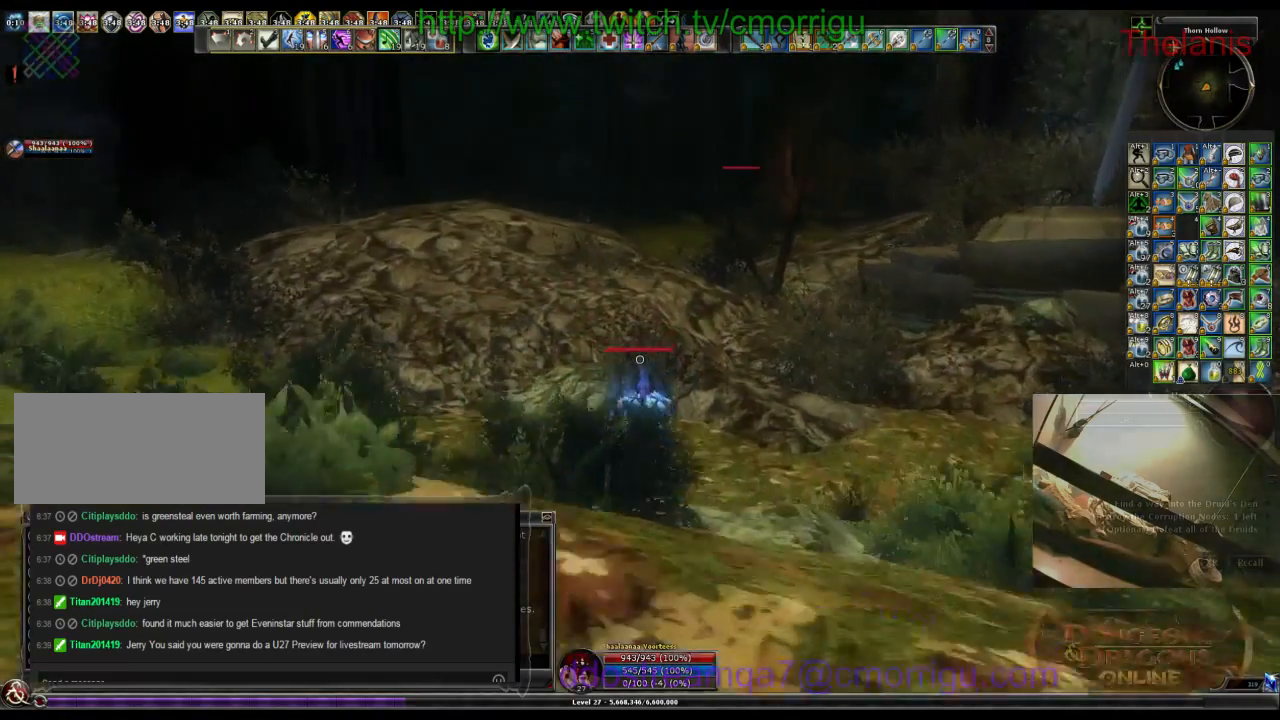
{"keys": ["space", "w"], "events": [[333, "space", "down"]]}
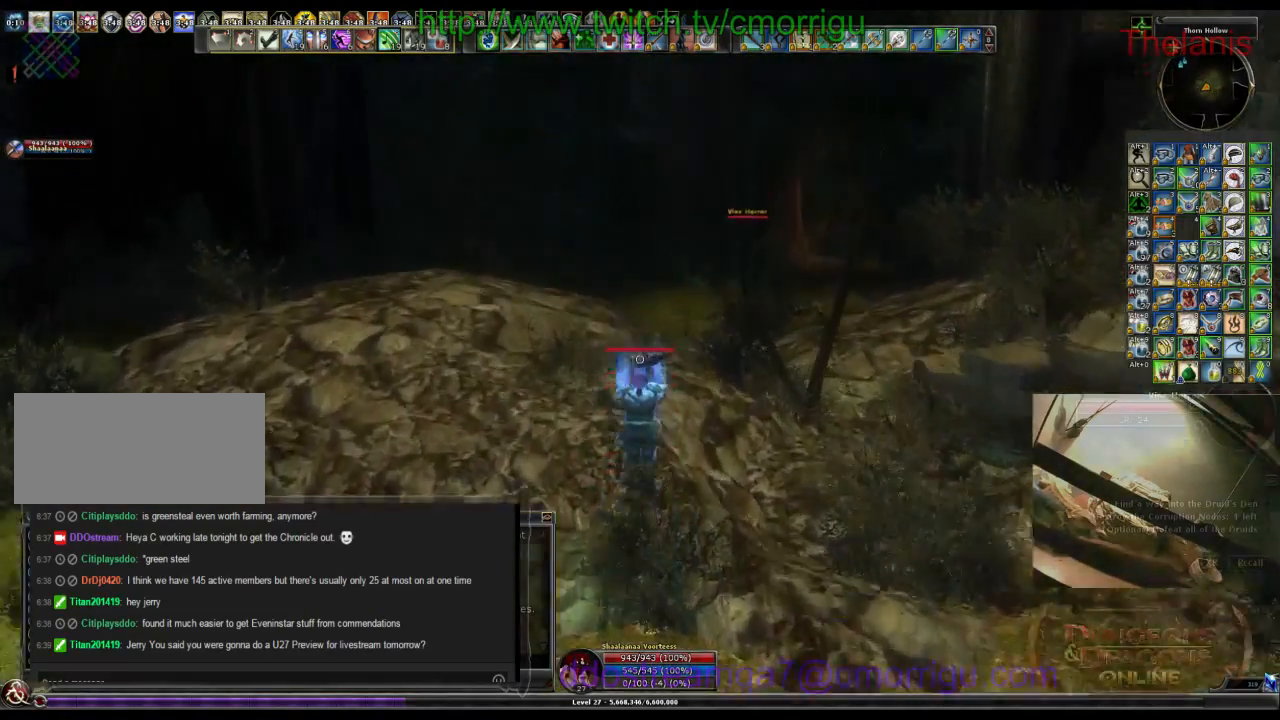
{"keys": ["w"], "events": [[100, "space", "up"]]}
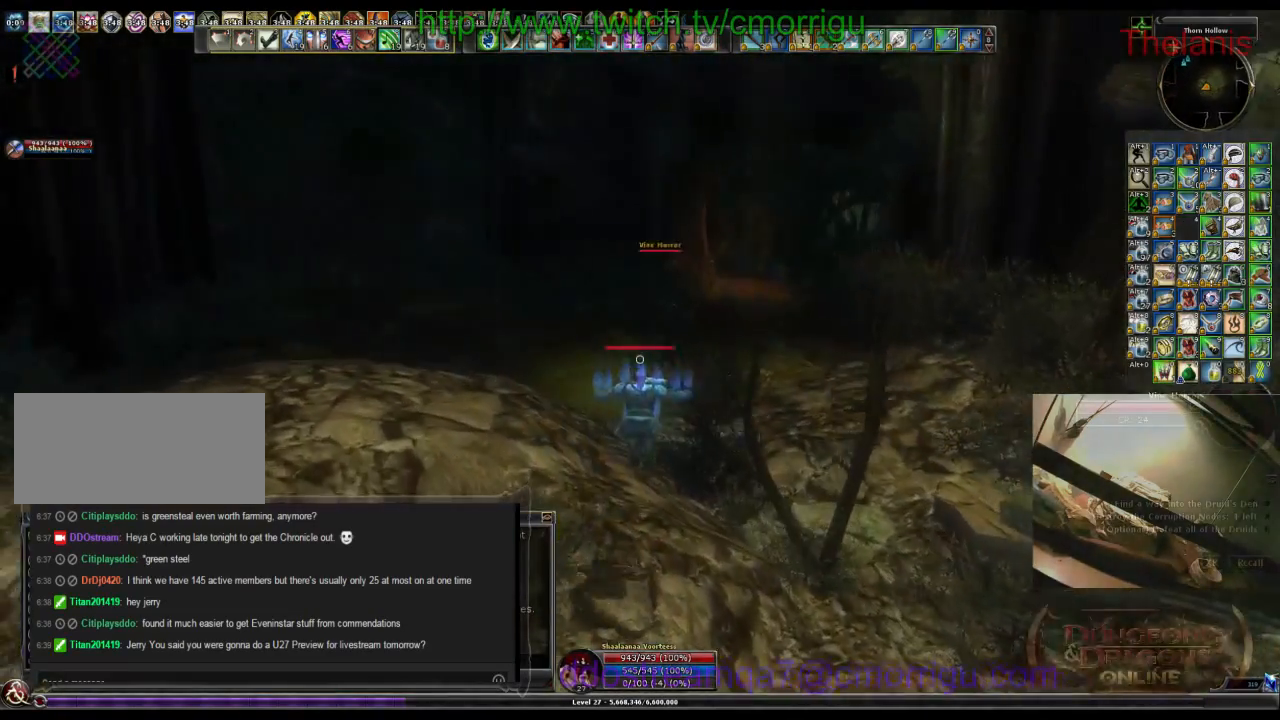
{"keys": ["w"], "events": []}
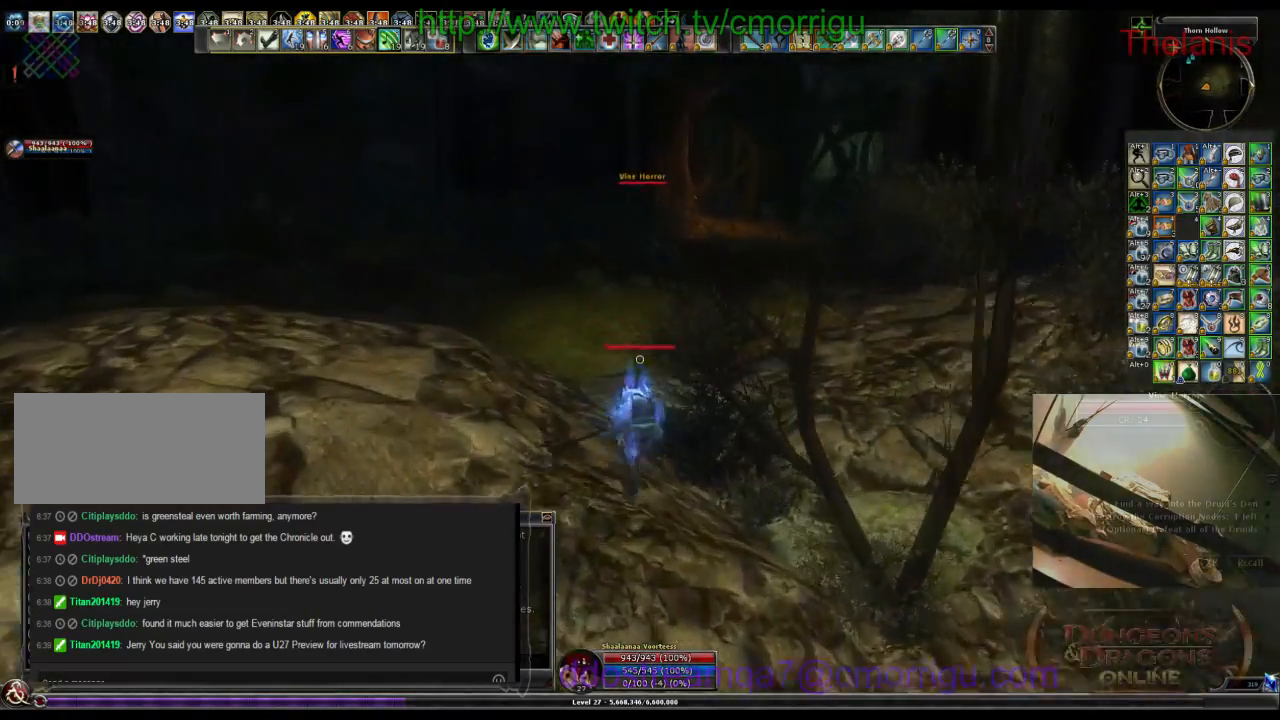
{"keys": ["w"], "events": []}
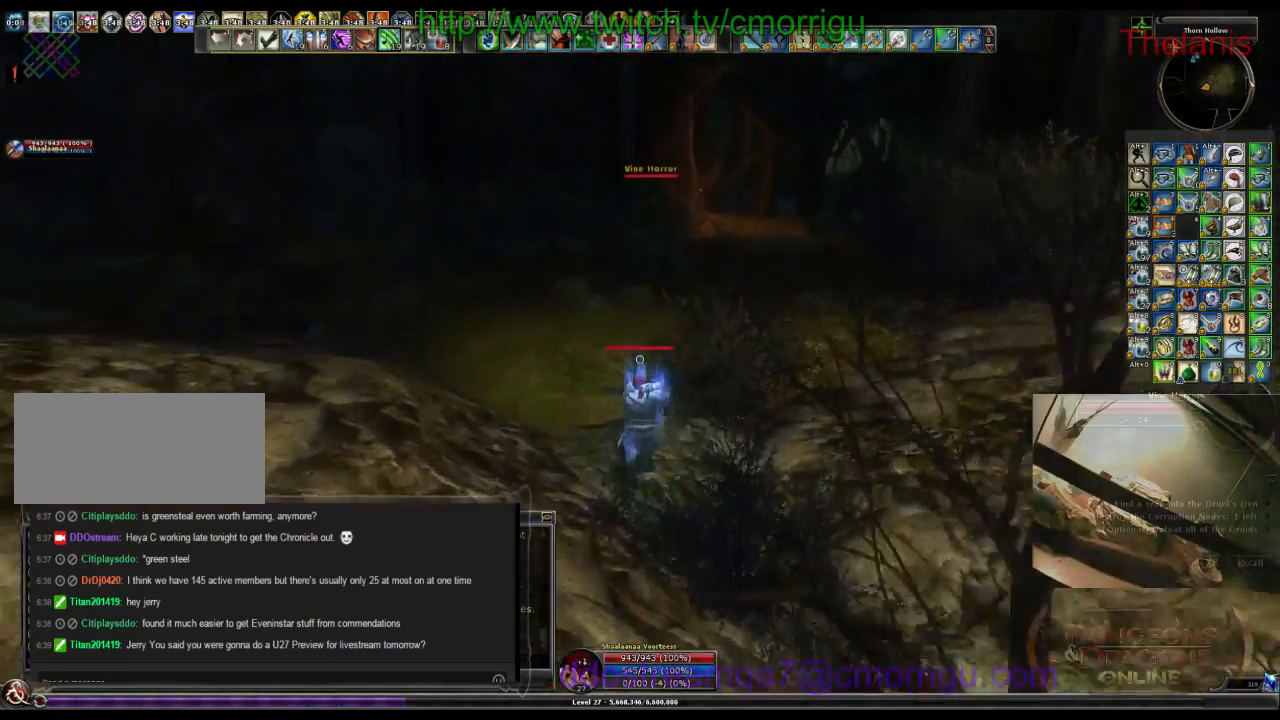
{"keys": ["w"], "events": []}
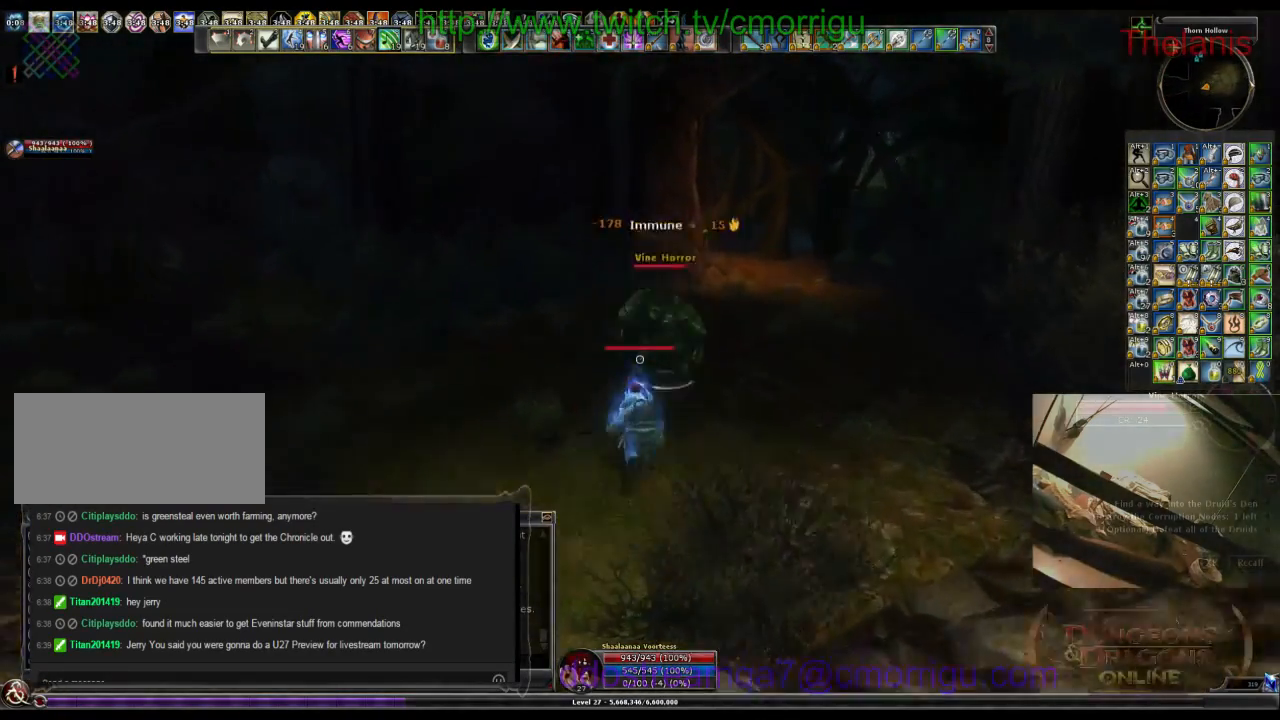
{"keys": [], "events": [[100, "w", "up"]]}
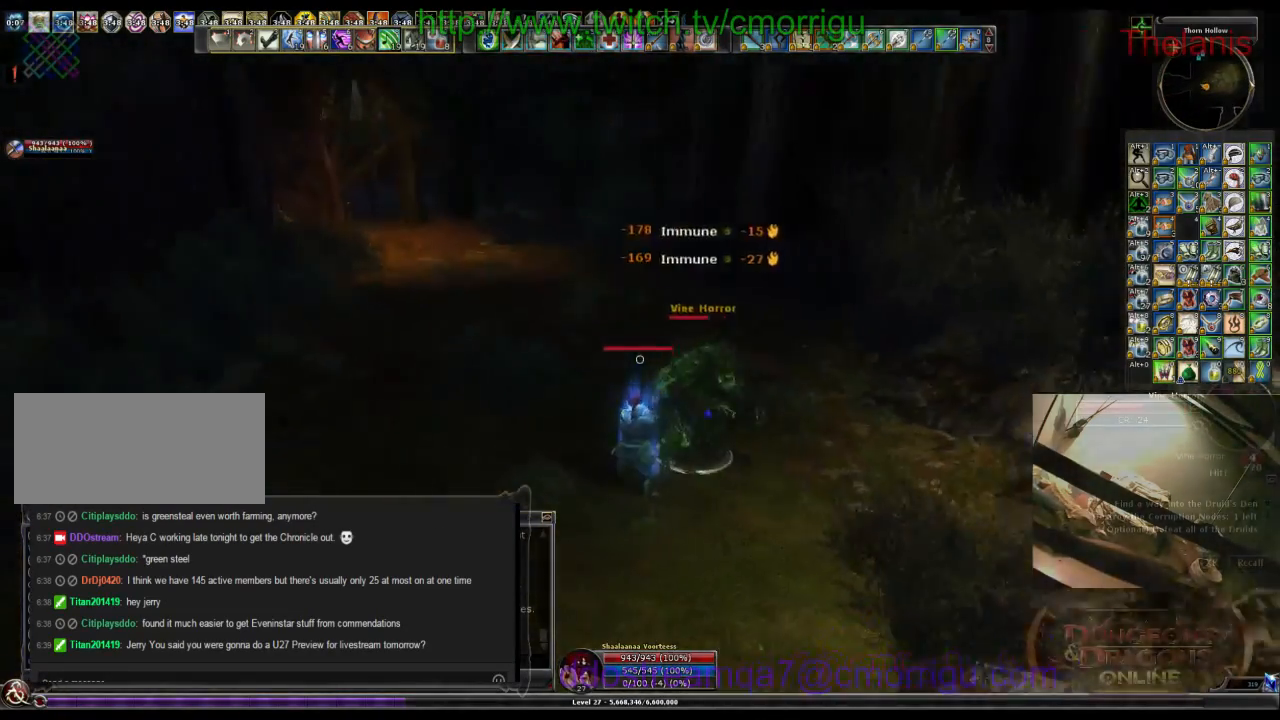
{"keys": ["d"], "events": [[400, "d", "down"]]}
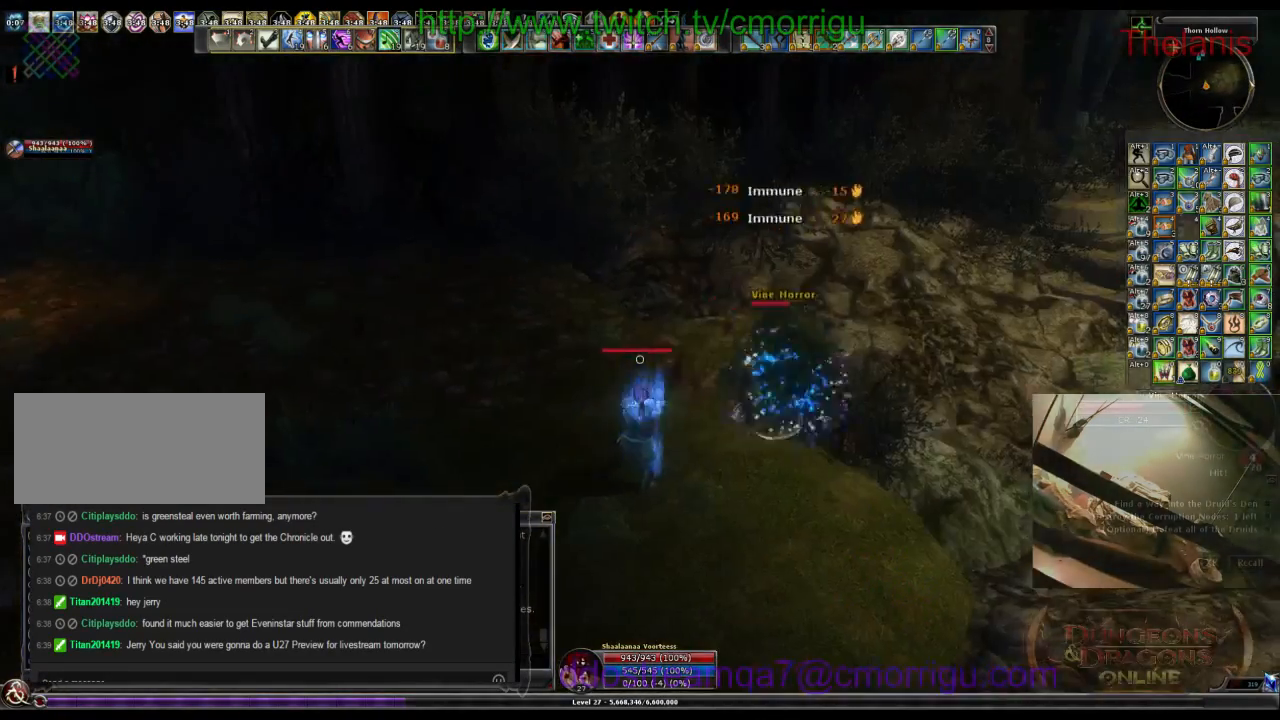
{"keys": [], "events": [[266, "d", "up"]]}
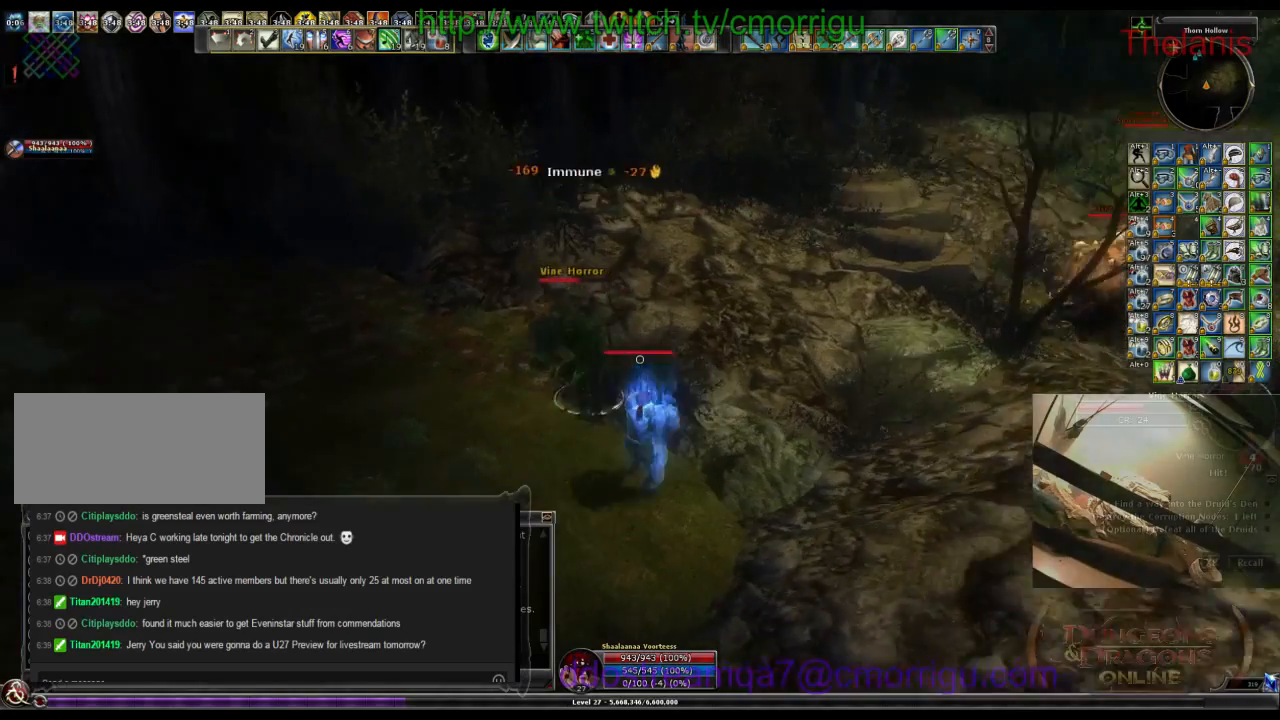
{"keys": [], "events": []}
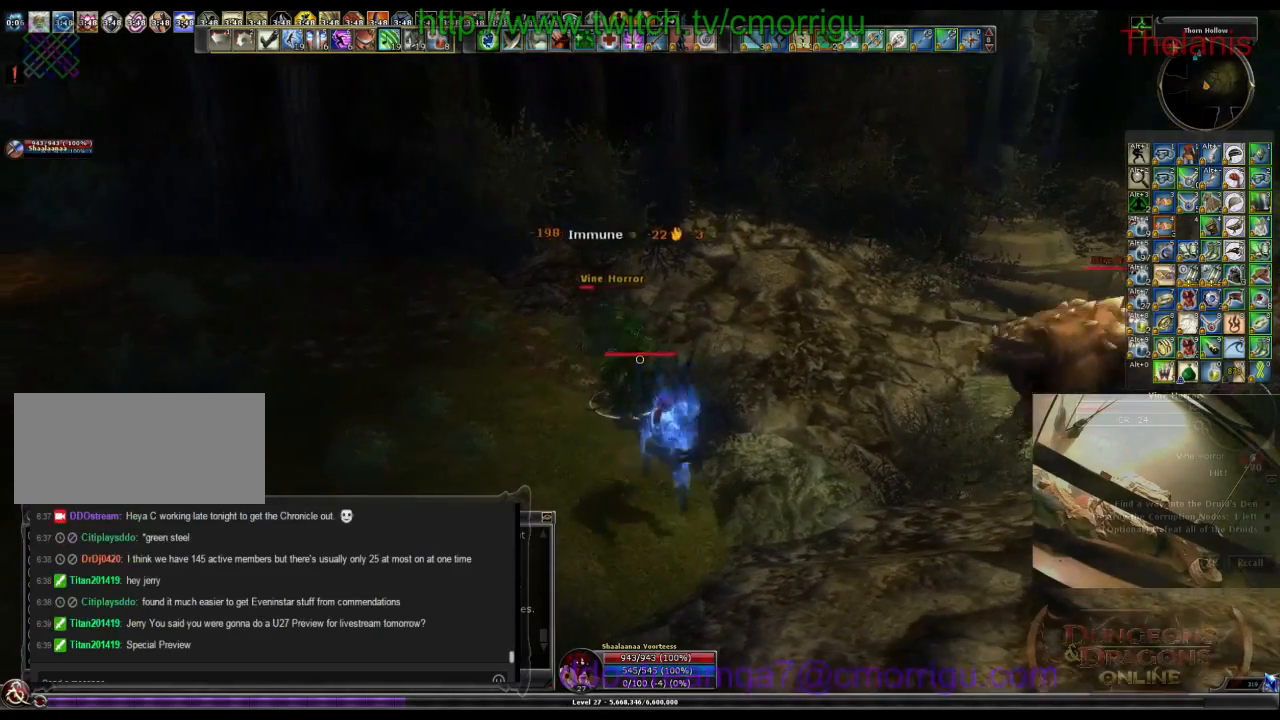
{"keys": [], "events": []}
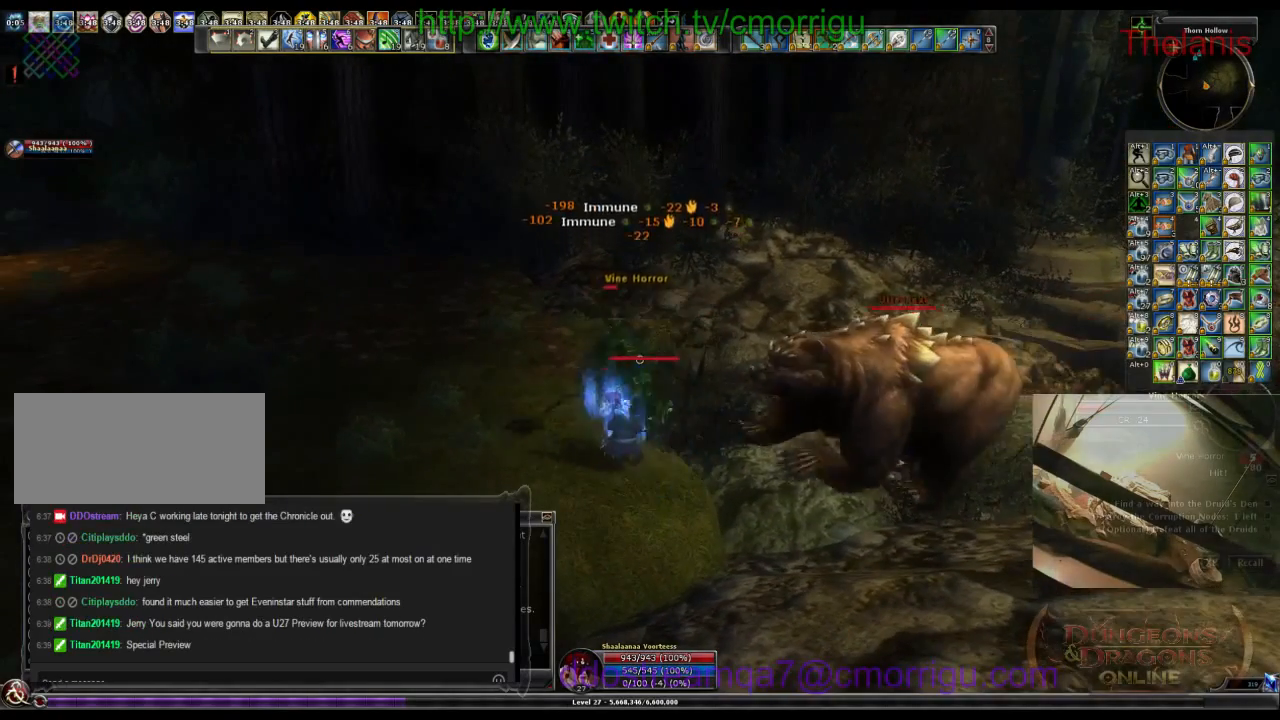
{"keys": ["a", "w"], "events": [[166, "w", "down"], [200, "a", "down"]]}
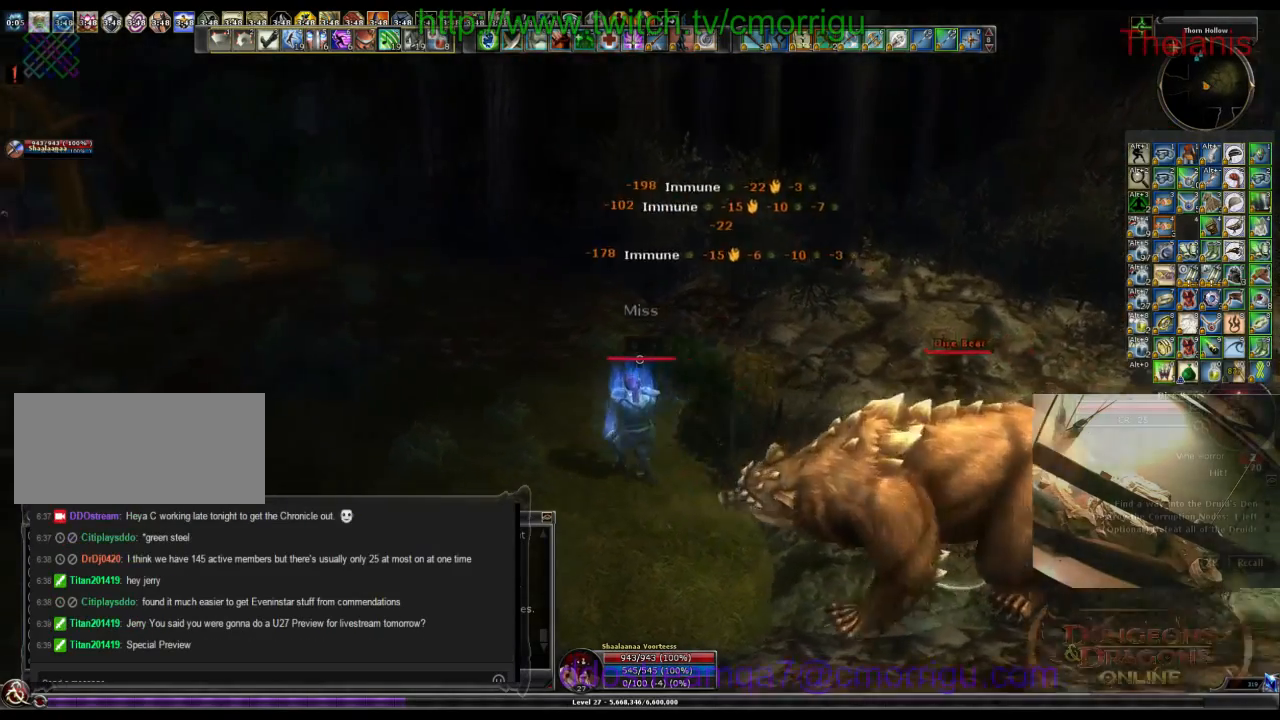
{"keys": ["w"], "events": [[333, "a", "up"]]}
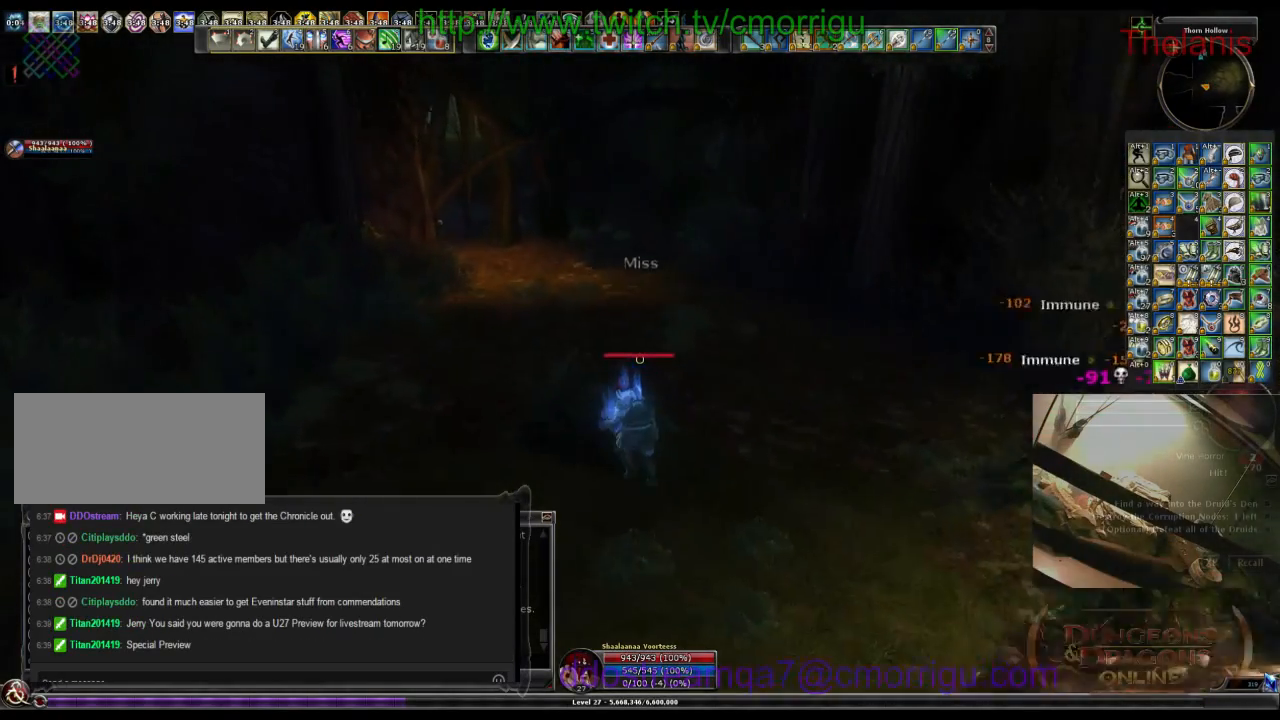
{"keys": ["w"], "events": []}
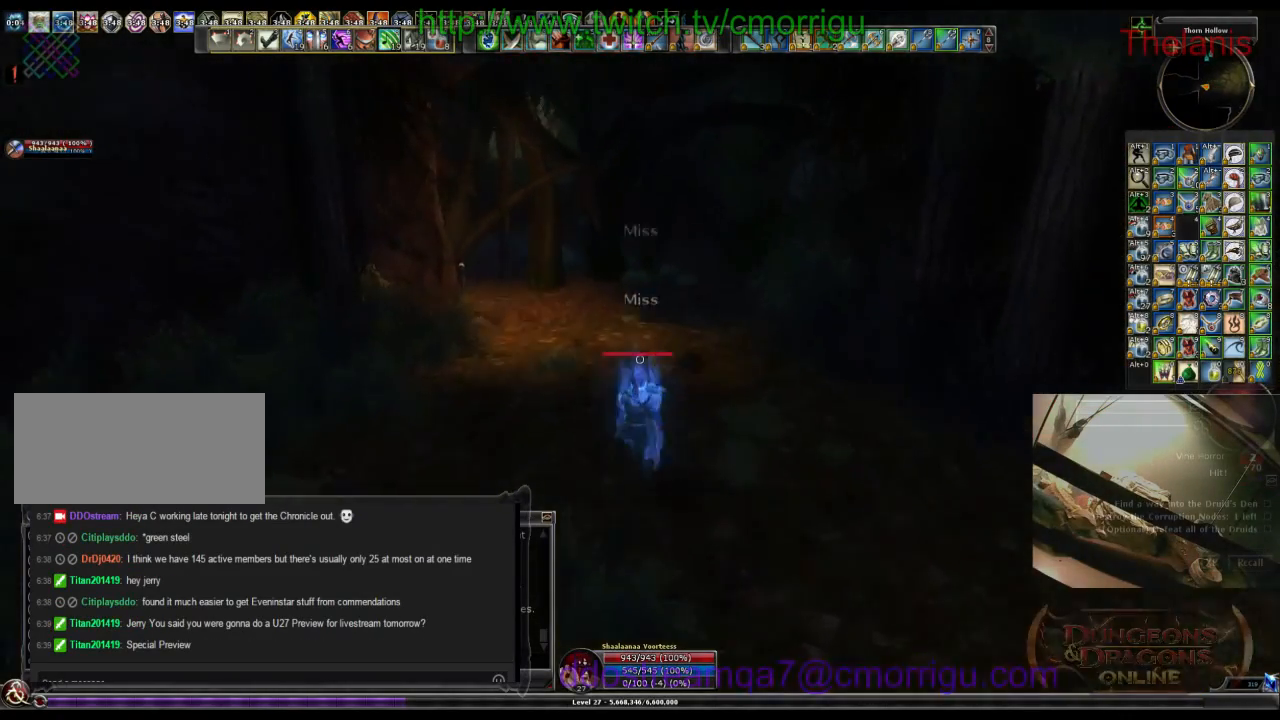
{"keys": ["w"], "events": []}
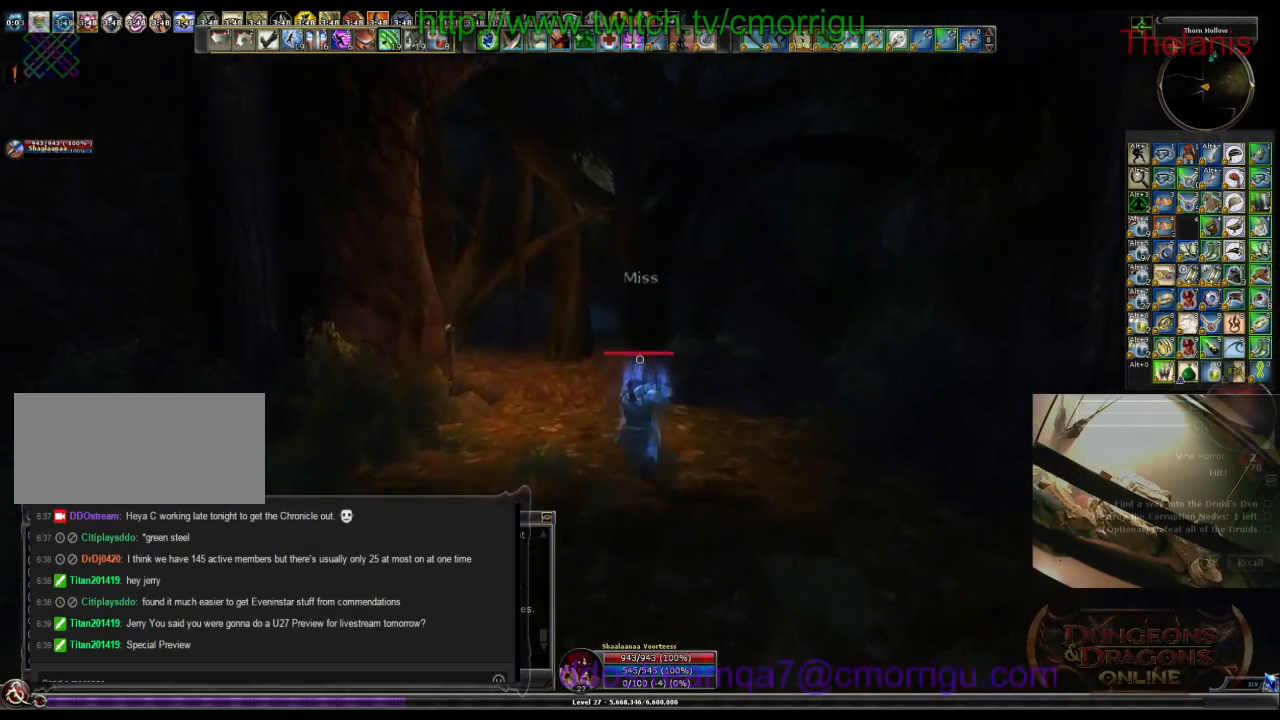
{"keys": ["w"], "events": []}
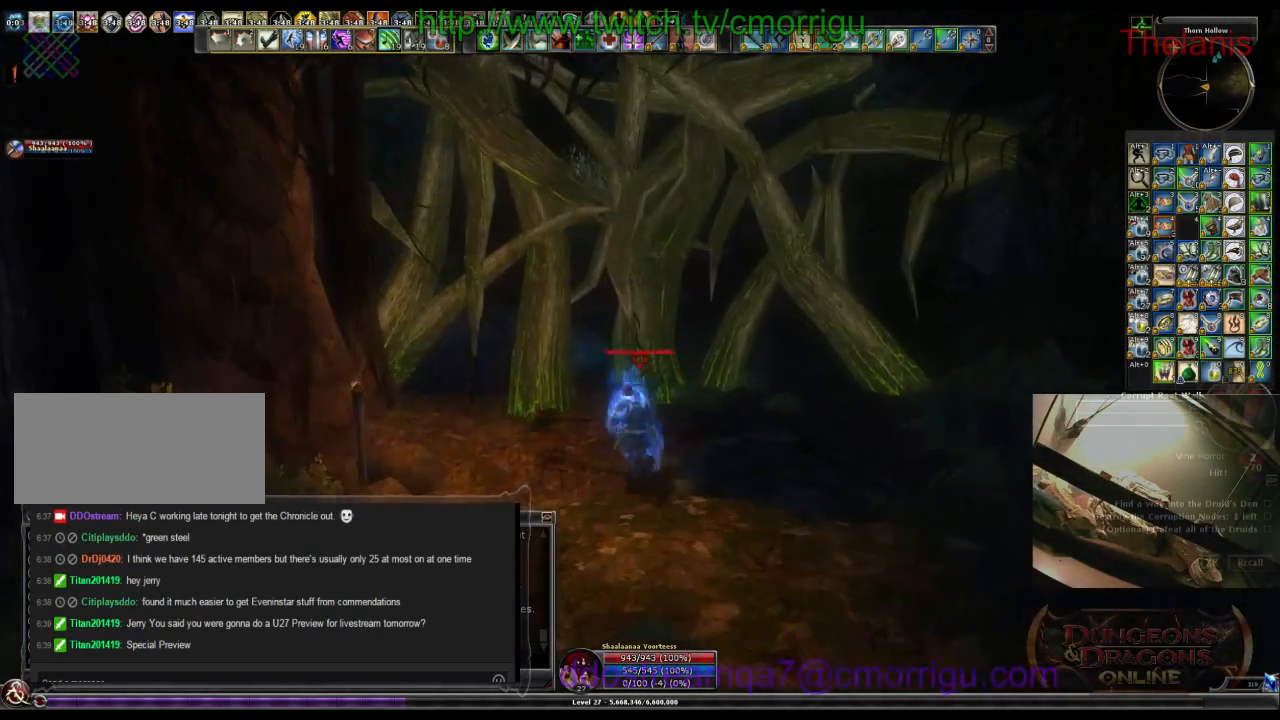
{"keys": [], "events": [[100, "w", "up"]]}
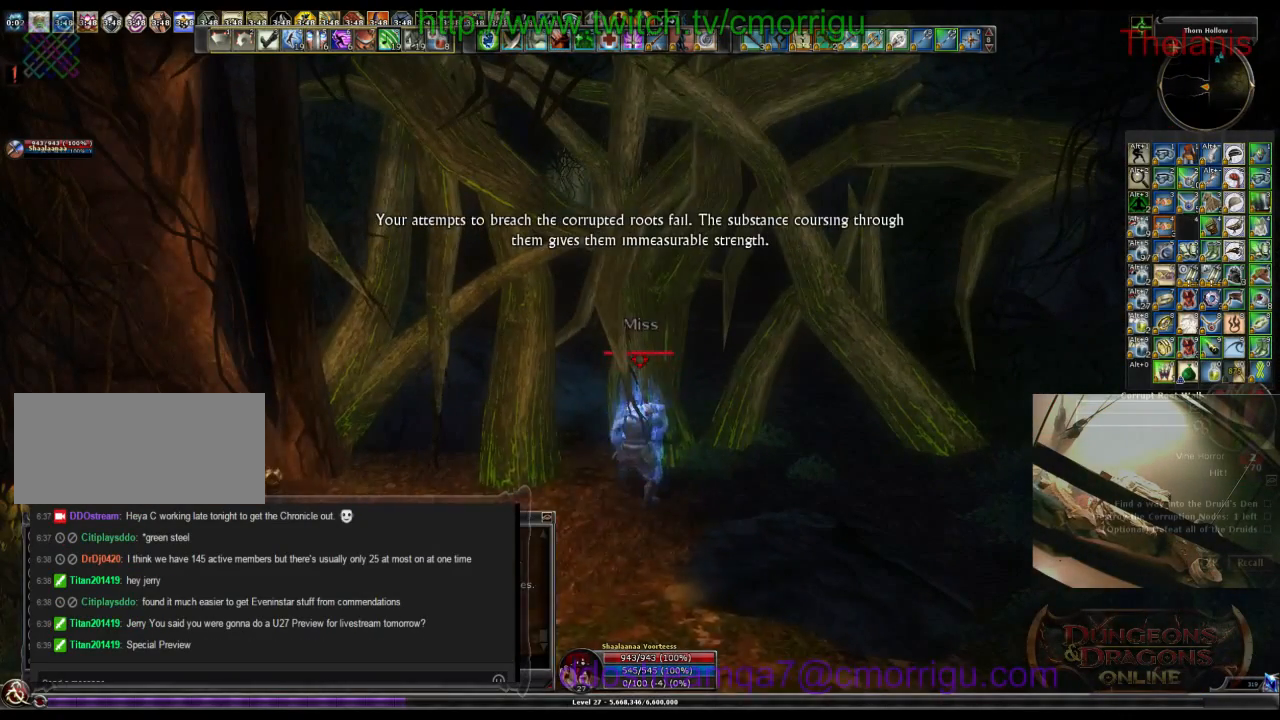
{"keys": [], "events": []}